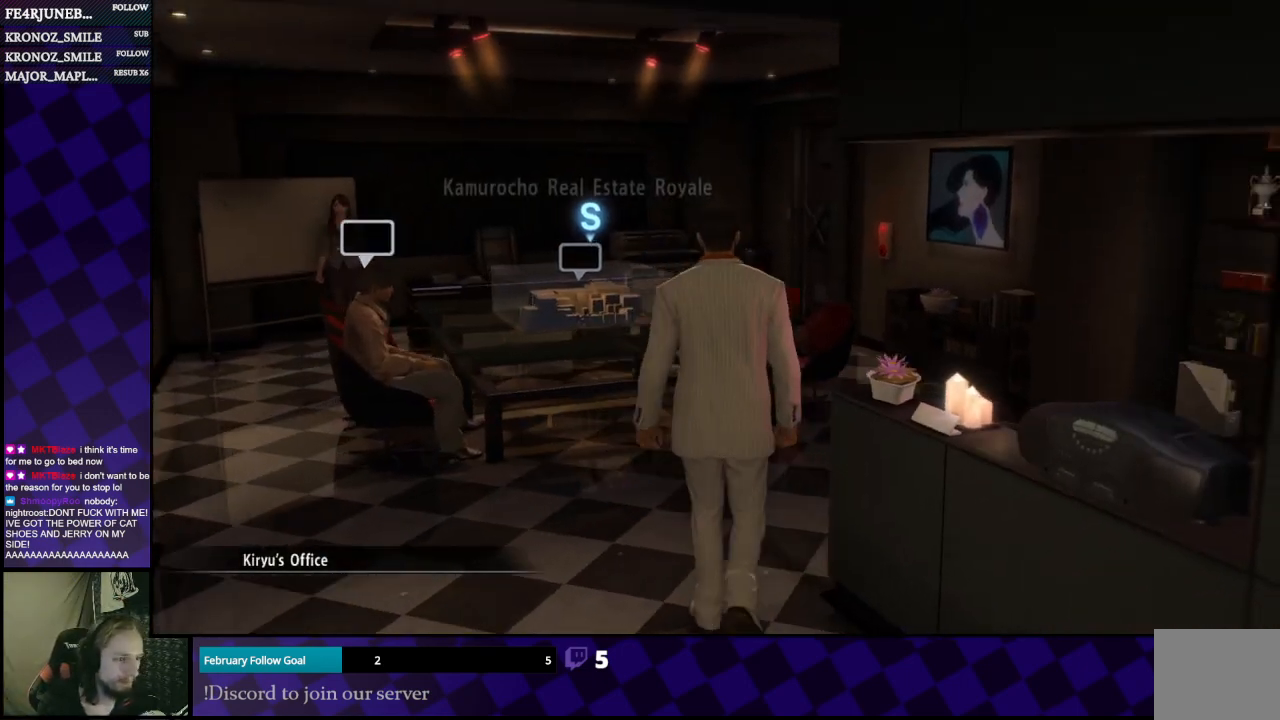
Gameplay with a controller (Xbox layout); each line is a JSON object with the inputs held at the frame after it. "events" lists button and stick changes between this image and that frame as [ms after this image, input, new state], when the widget could be followed in between.
{"buttons": [], "left_stick": "up", "right_stick": "center", "events": []}
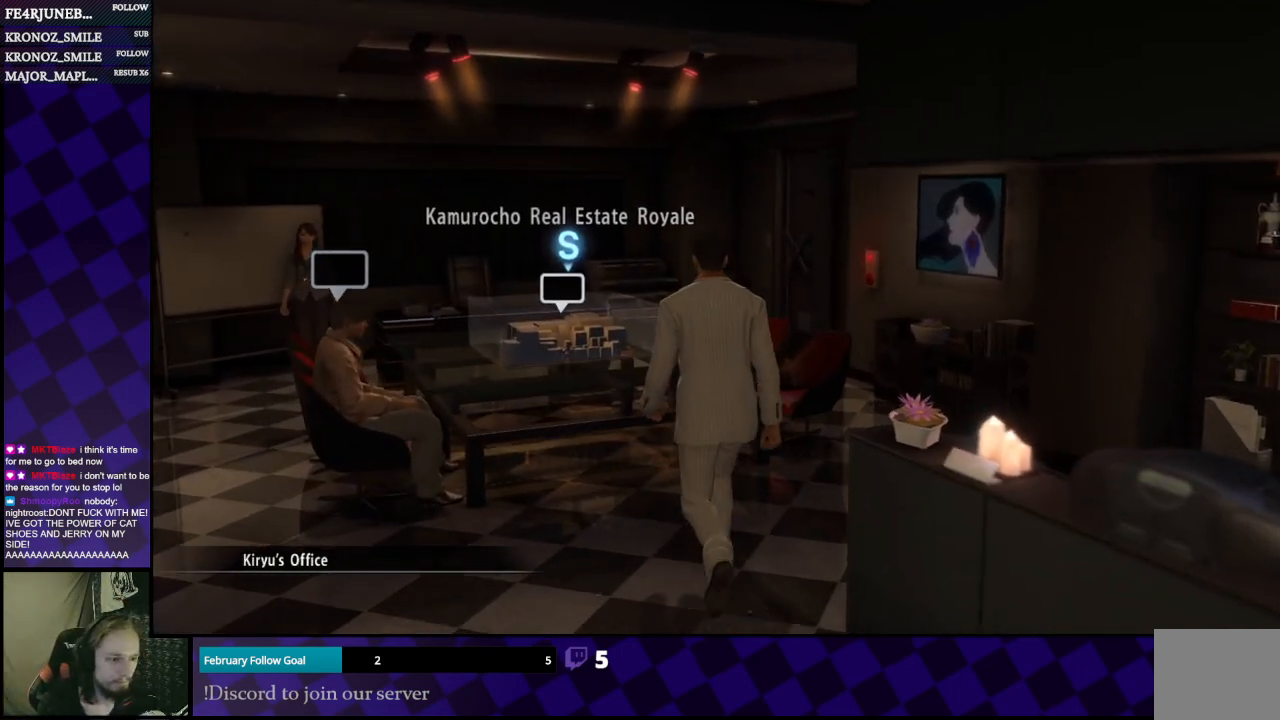
{"buttons": [], "left_stick": "up", "right_stick": "center", "events": []}
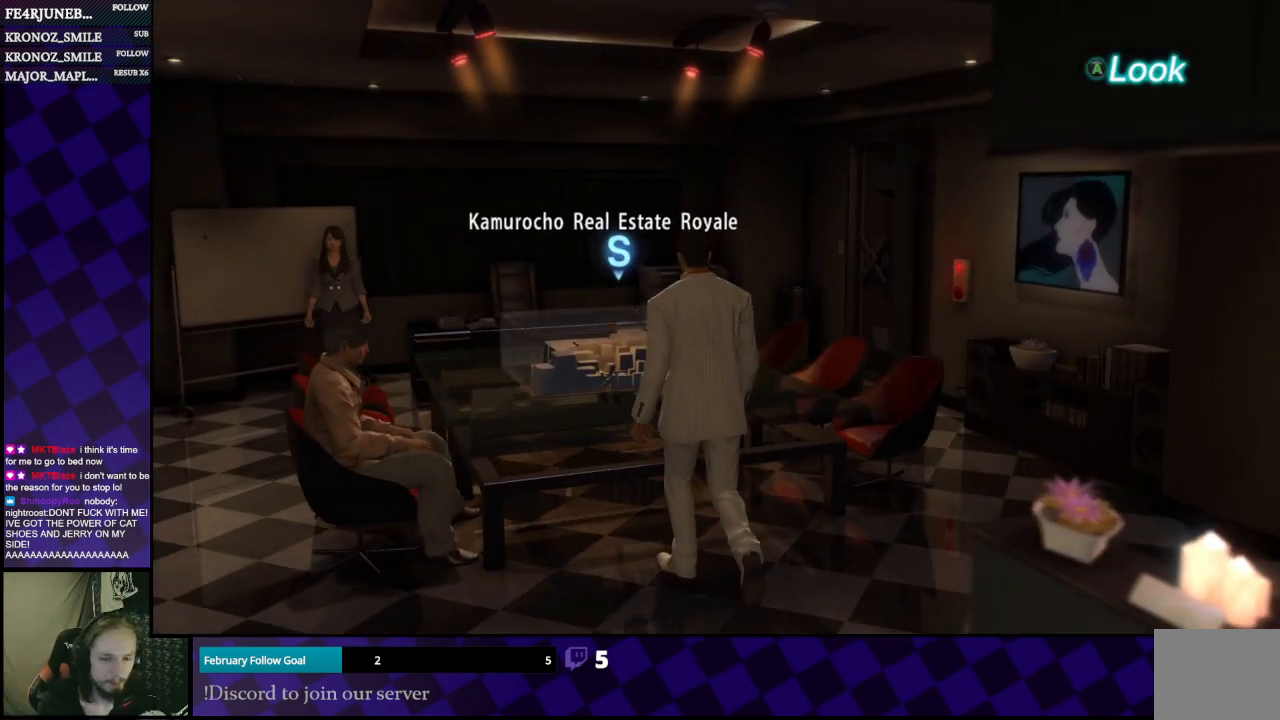
{"buttons": [], "left_stick": "center", "right_stick": "center", "events": [[33, "A", "down"], [133, "A", "up"], [467, "left_stick", "center"]]}
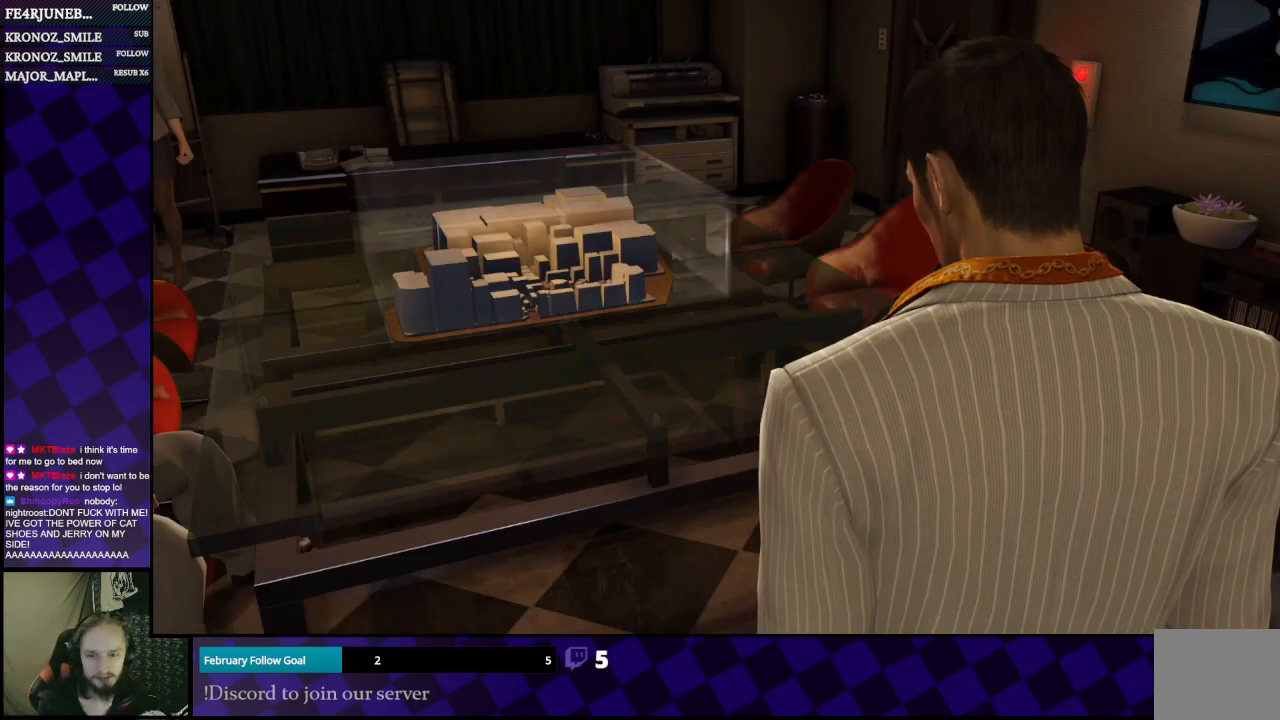
{"buttons": [], "left_stick": "center", "right_stick": "center", "events": []}
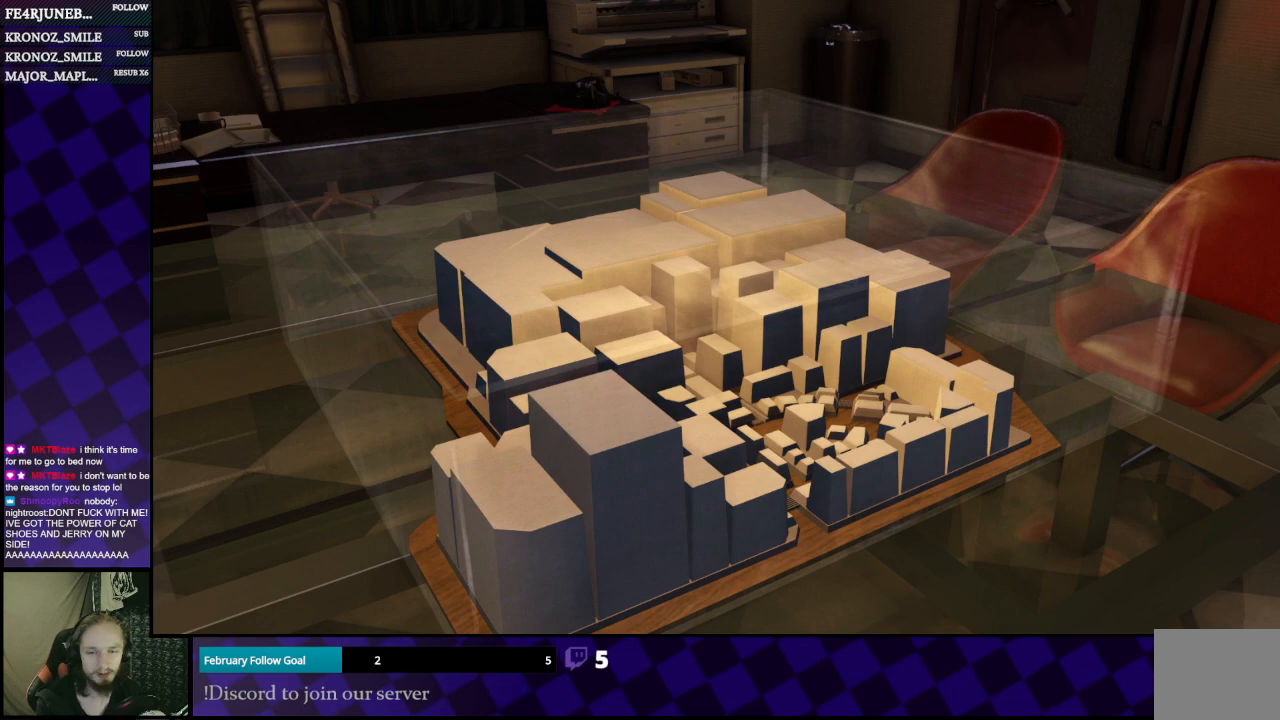
{"buttons": [], "left_stick": "center", "right_stick": "center", "events": []}
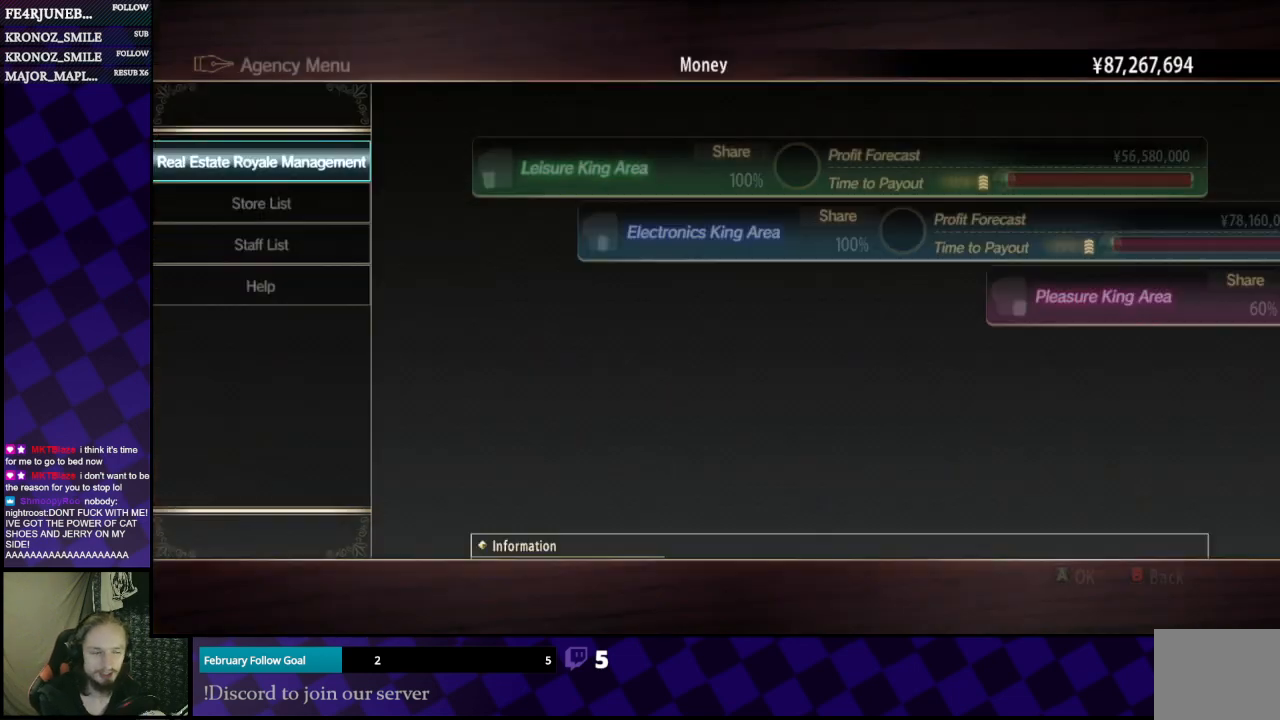
{"buttons": [], "left_stick": "center", "right_stick": "center", "events": []}
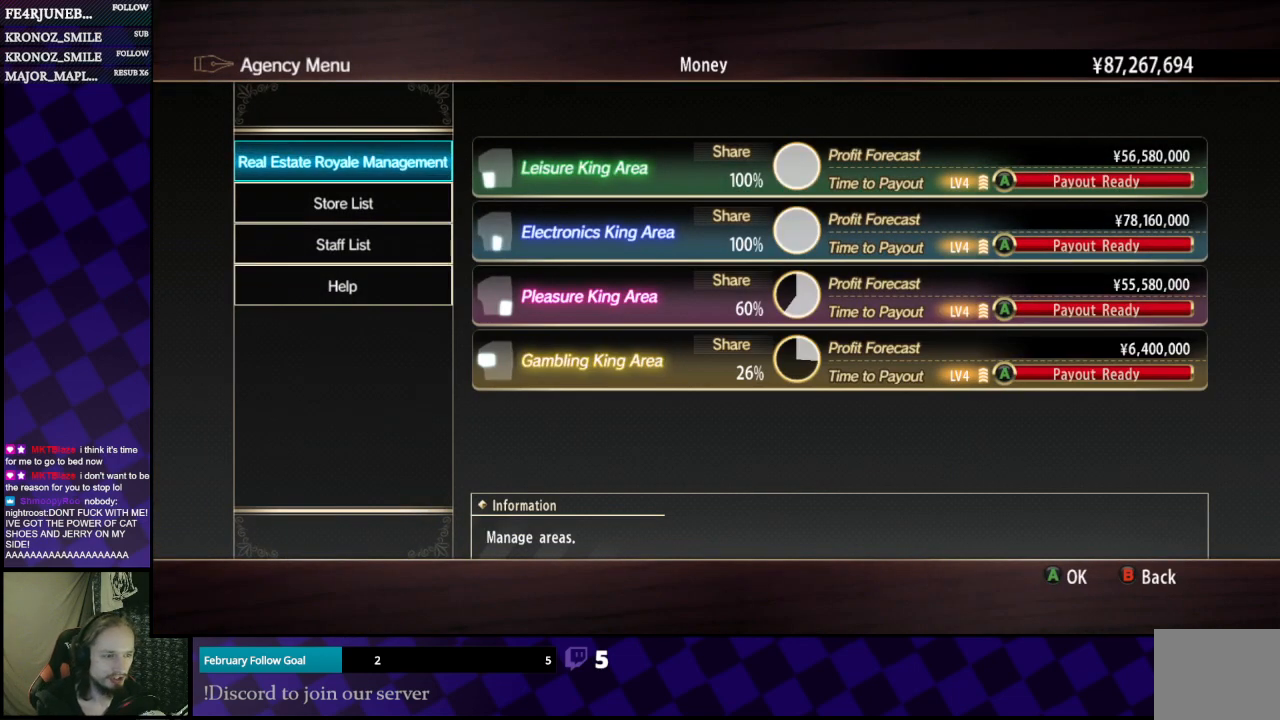
{"buttons": [], "left_stick": "center", "right_stick": "center", "events": []}
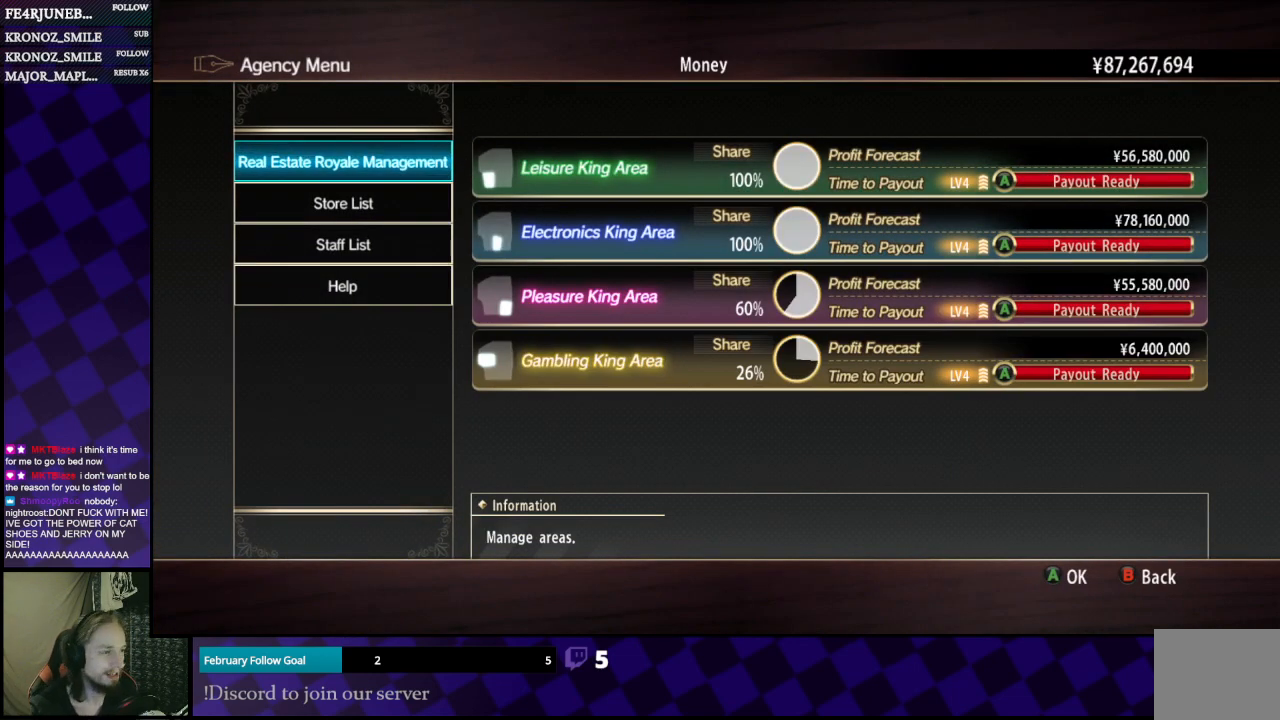
{"buttons": [], "left_stick": "center", "right_stick": "center", "events": [[300, "A", "down"], [367, "A", "up"]]}
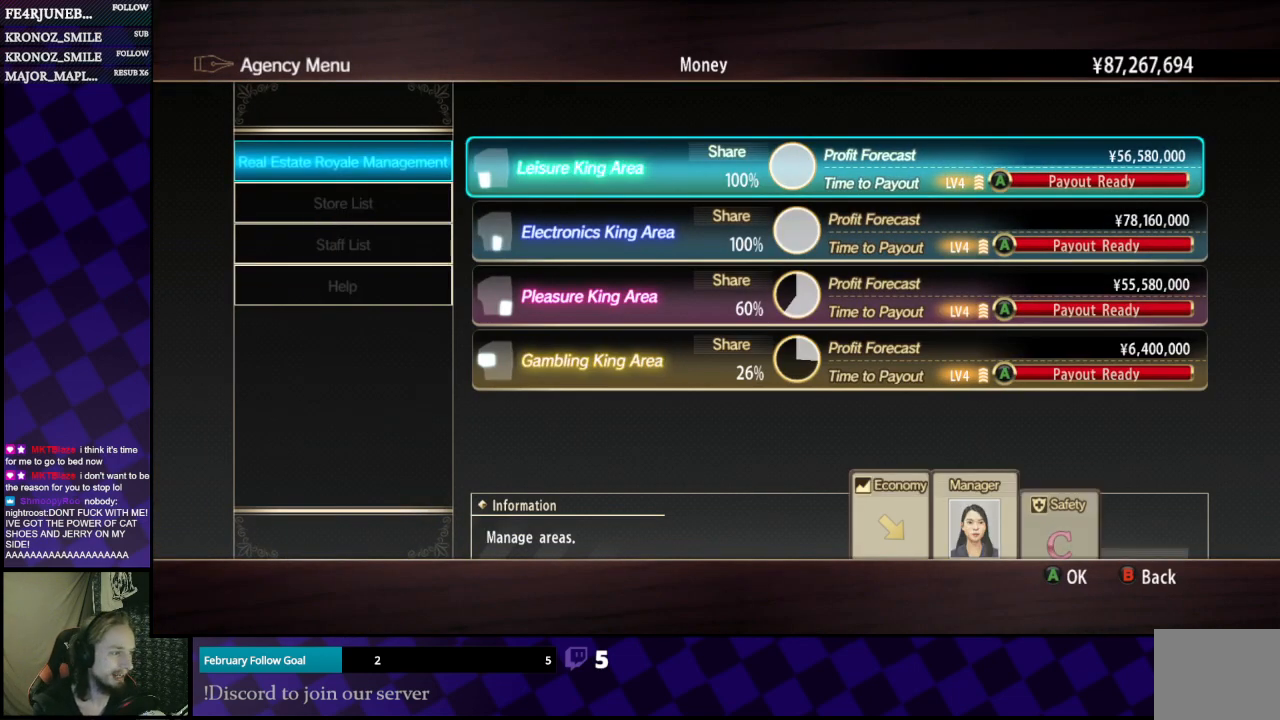
{"buttons": [], "left_stick": "center", "right_stick": "center", "events": [[200, "A", "down"], [267, "A", "up"]]}
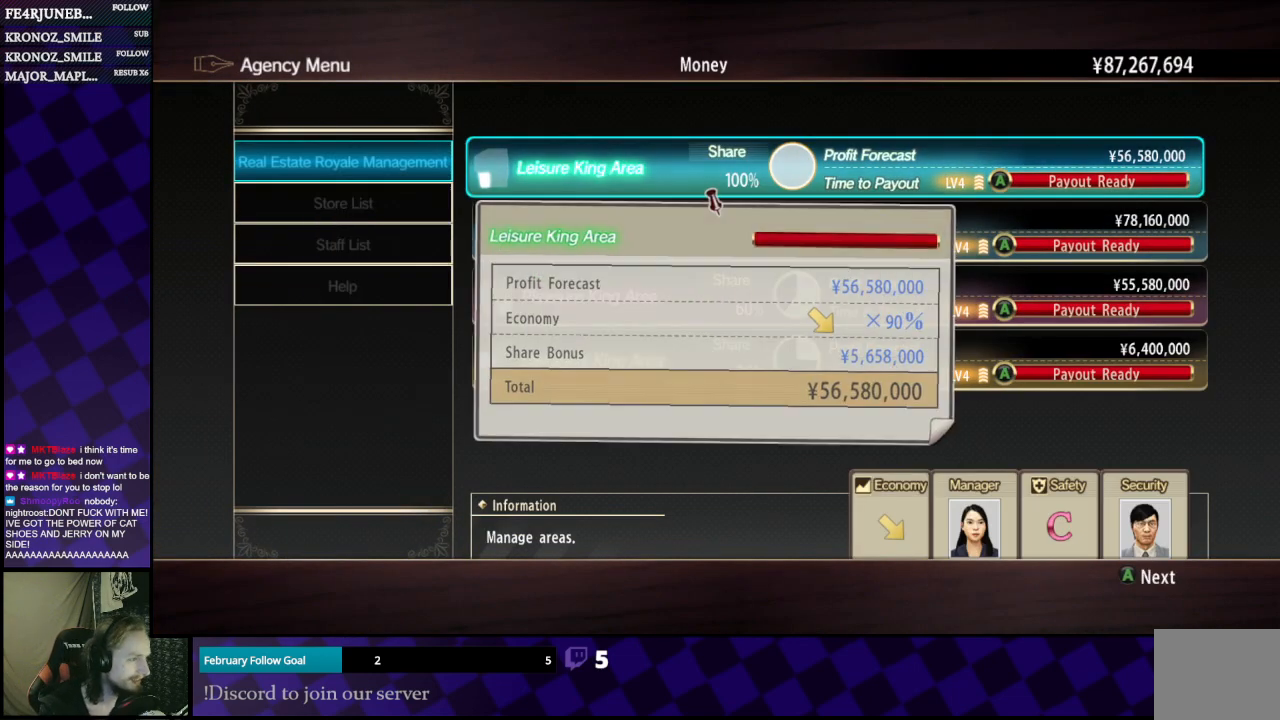
{"buttons": ["A"], "left_stick": "center", "right_stick": "center", "events": [[67, "A", "down"], [167, "A", "up"], [367, "A", "down"]]}
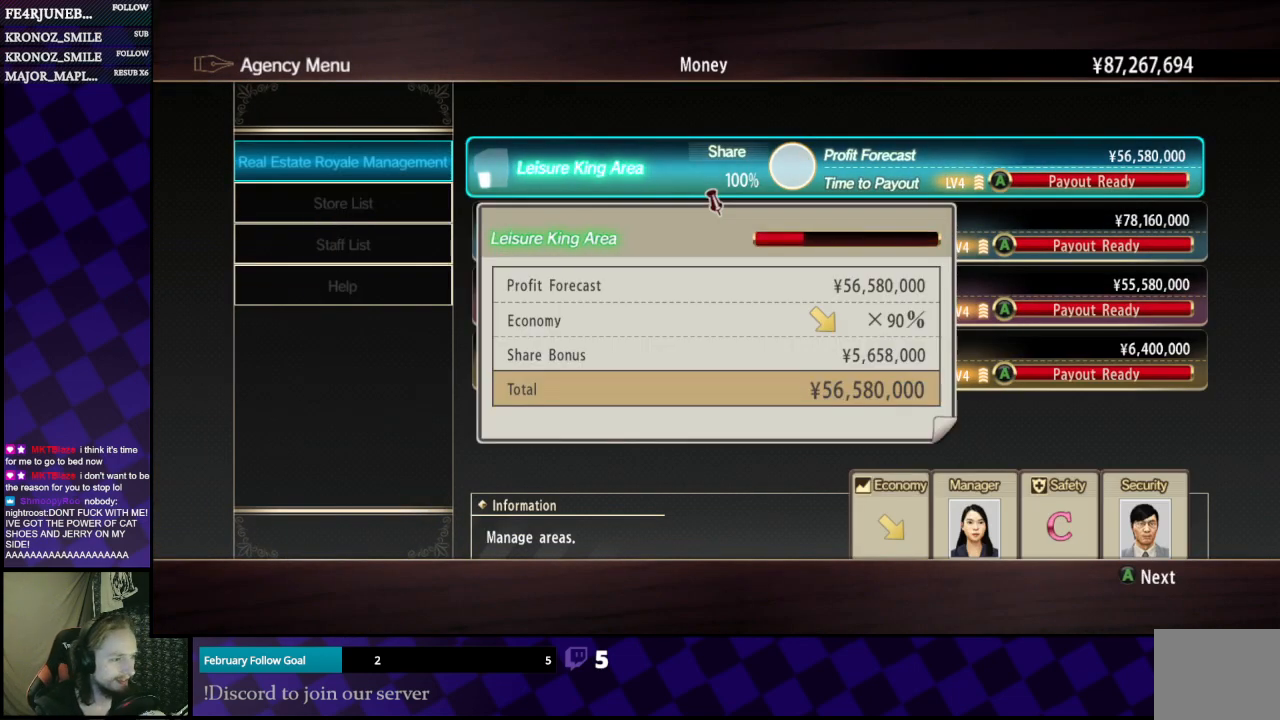
{"buttons": ["A"], "left_stick": "center", "right_stick": "center", "events": [[100, "A", "up"], [300, "A", "down"], [400, "A", "up"], [500, "A", "down"]]}
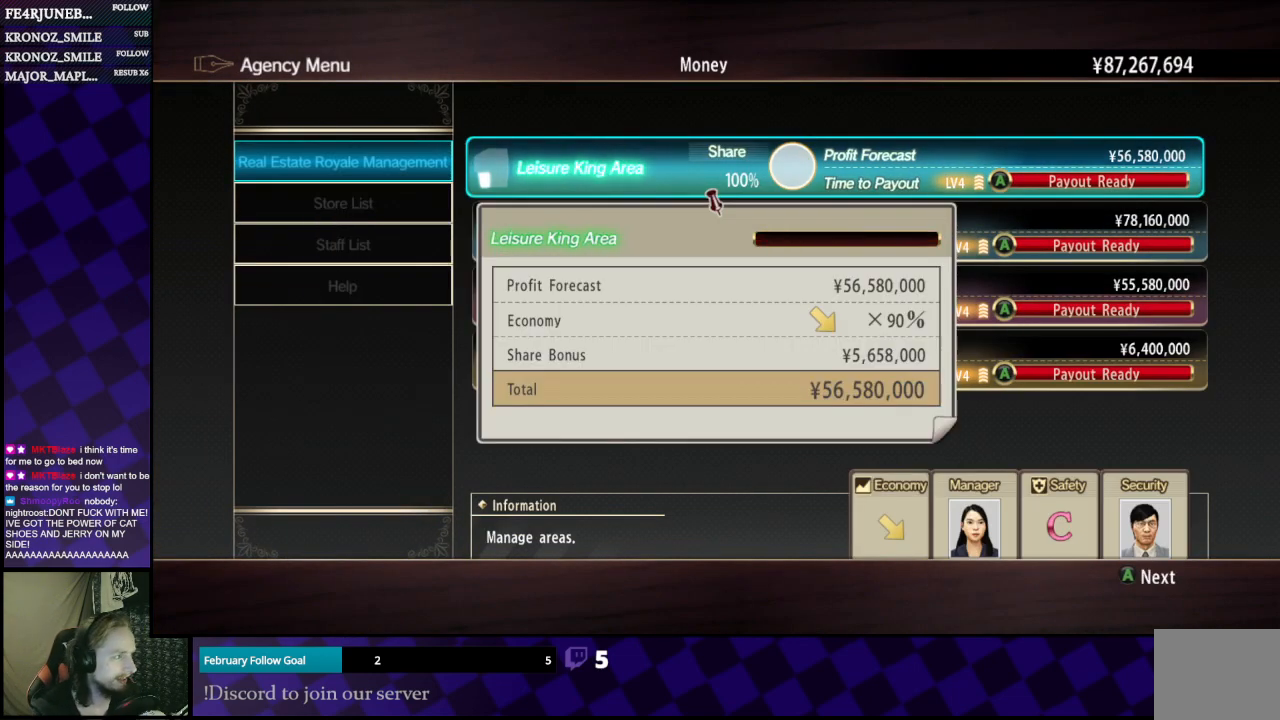
{"buttons": [], "left_stick": "center", "right_stick": "center", "events": [[133, "A", "up"], [333, "A", "down"], [433, "A", "up"]]}
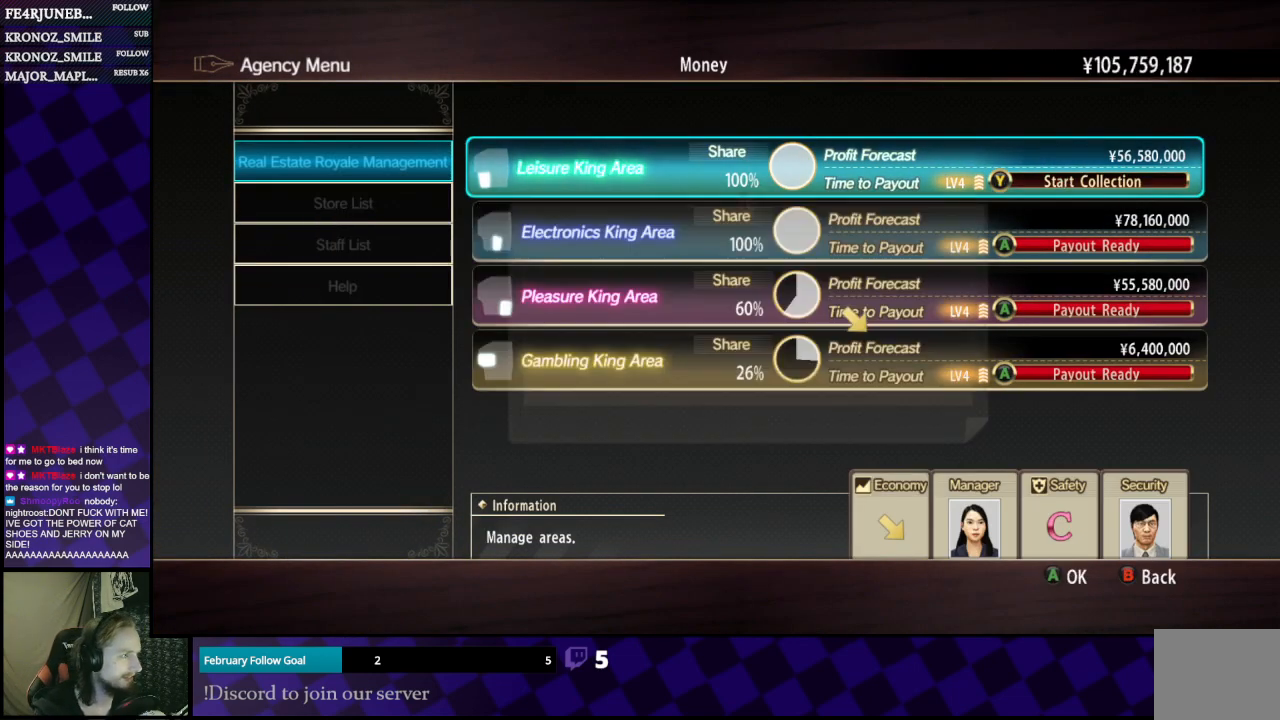
{"buttons": ["A"], "left_stick": "center", "right_stick": "center", "events": [[200, "DPAD_DOWN", "down"], [300, "DPAD_DOWN", "up"], [433, "A", "down"]]}
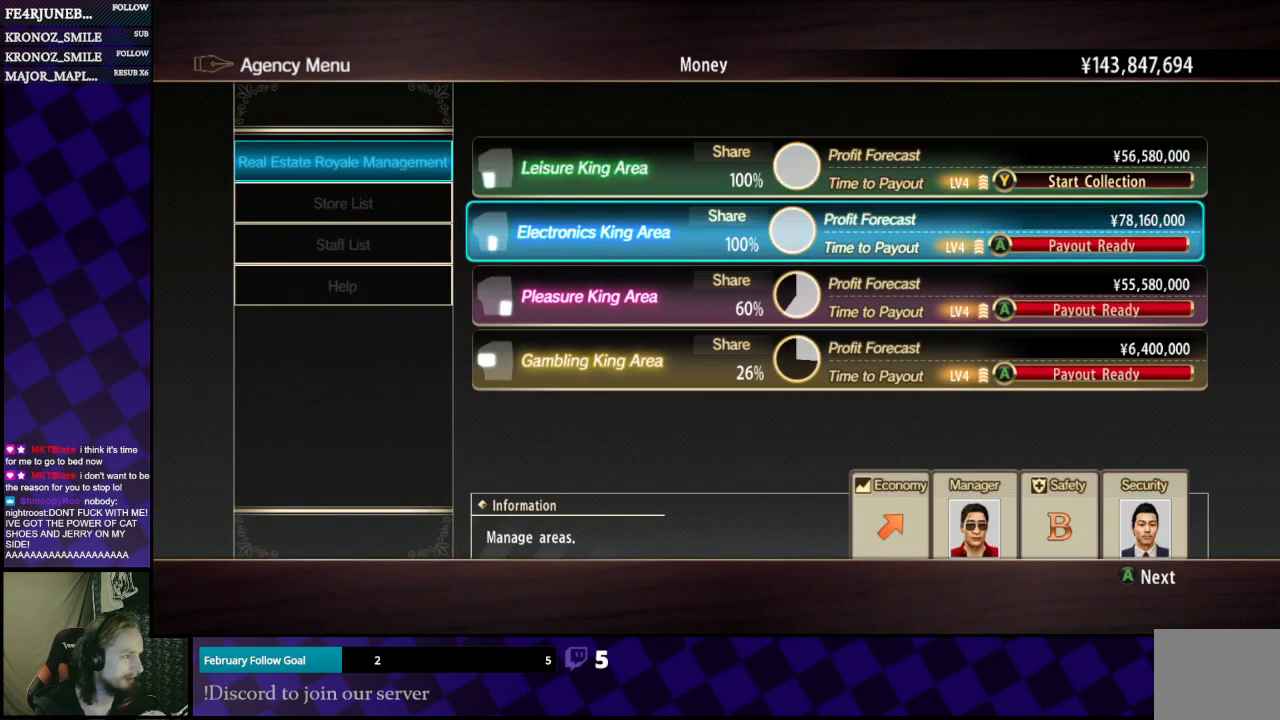
{"buttons": ["A"], "left_stick": "center", "right_stick": "center", "events": [[33, "A", "up"], [100, "A", "down"], [200, "A", "up"], [500, "A", "down"]]}
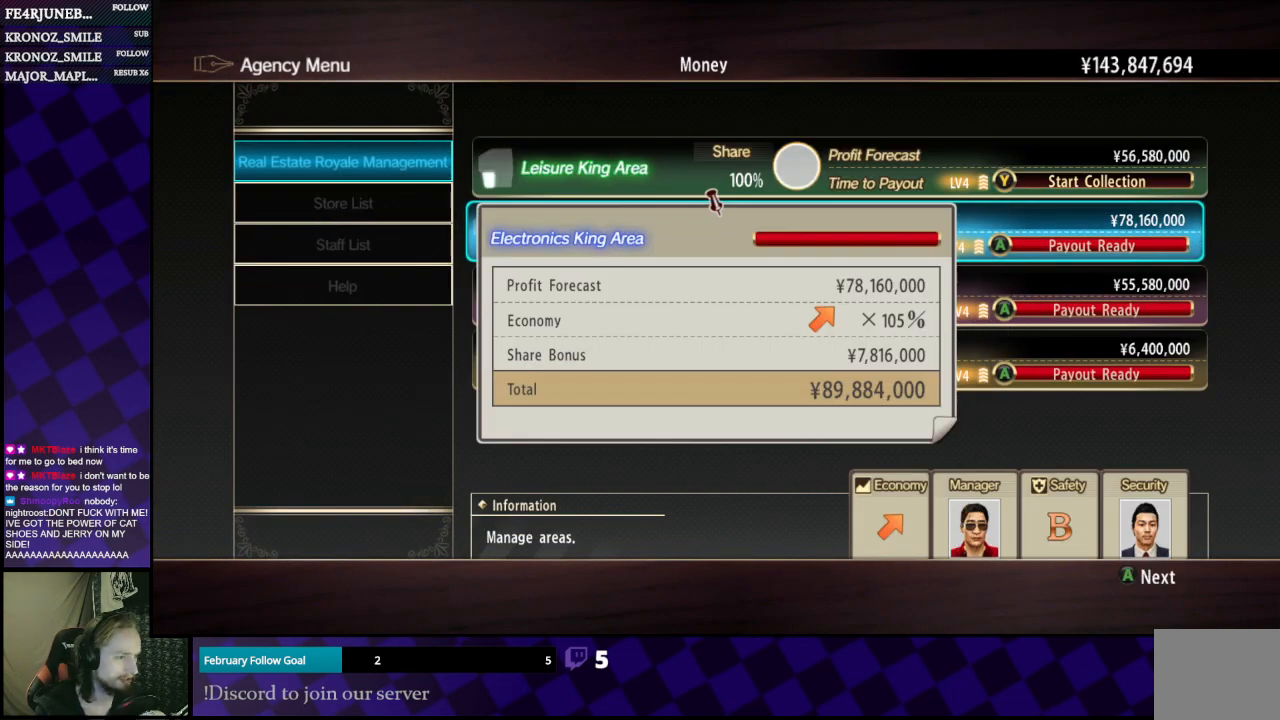
{"buttons": [], "left_stick": "center", "right_stick": "center", "events": [[100, "A", "up"]]}
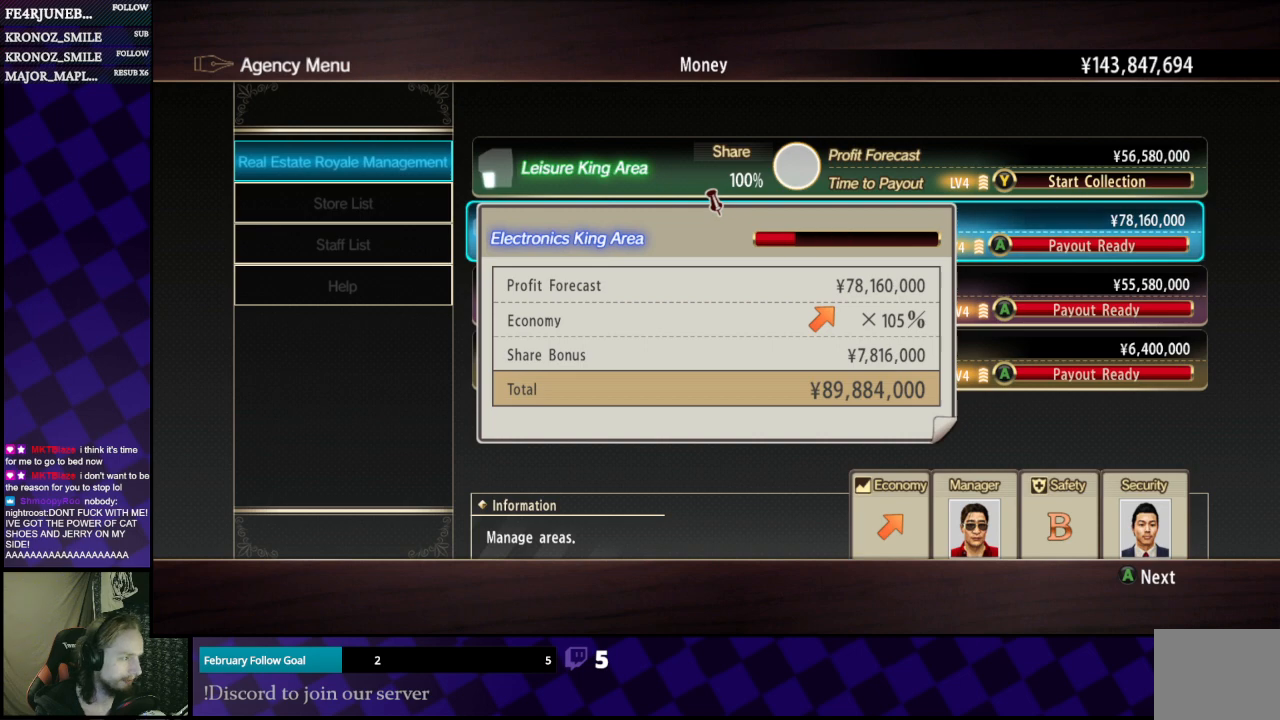
{"buttons": [], "left_stick": "center", "right_stick": "center", "events": [[400, "A", "down"], [500, "A", "up"]]}
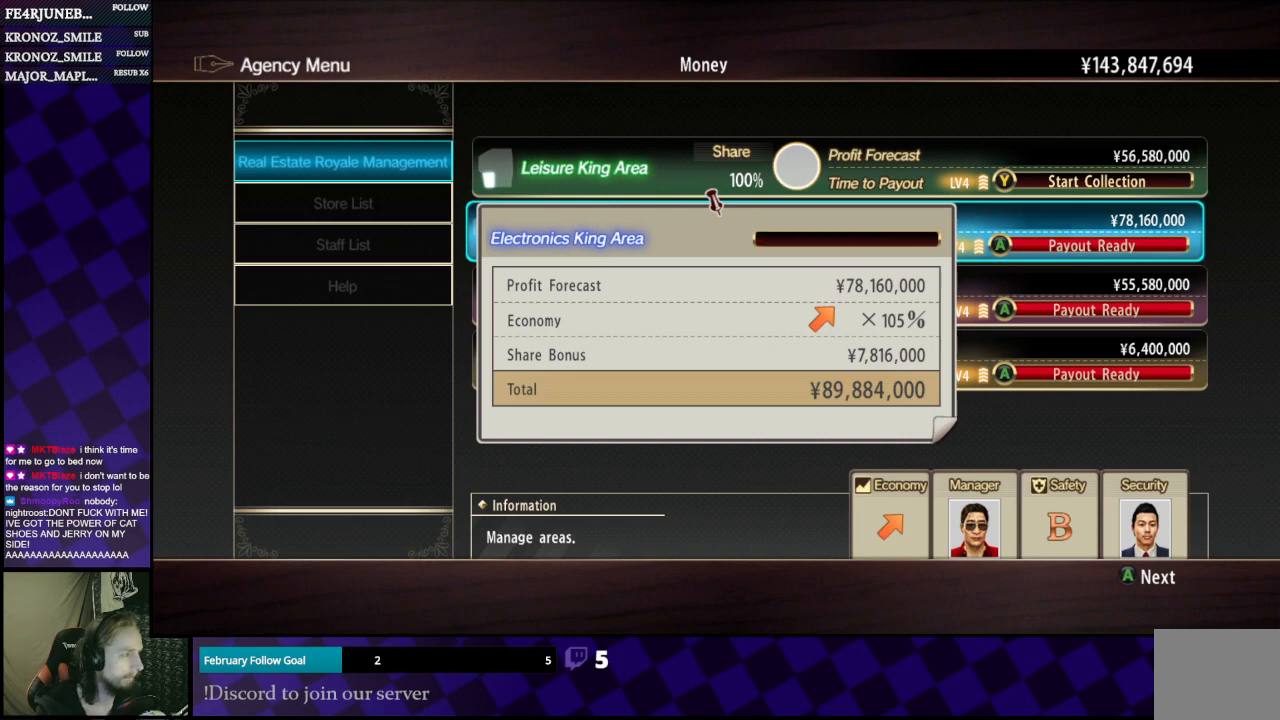
{"buttons": ["A"], "left_stick": "center", "right_stick": "center", "events": [[133, "A", "down"], [267, "A", "up"], [433, "A", "down"]]}
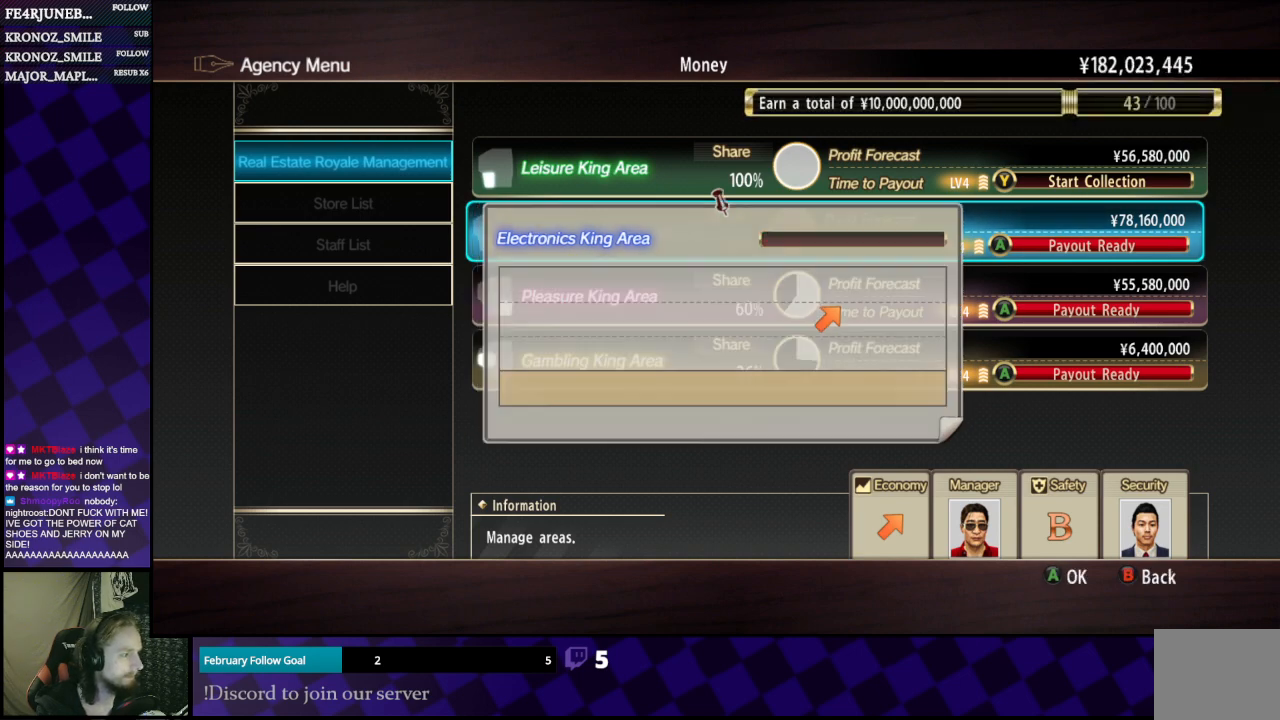
{"buttons": [], "left_stick": "center", "right_stick": "center", "events": [[67, "A", "up"], [300, "DPAD_DOWN", "down"], [400, "DPAD_DOWN", "up"]]}
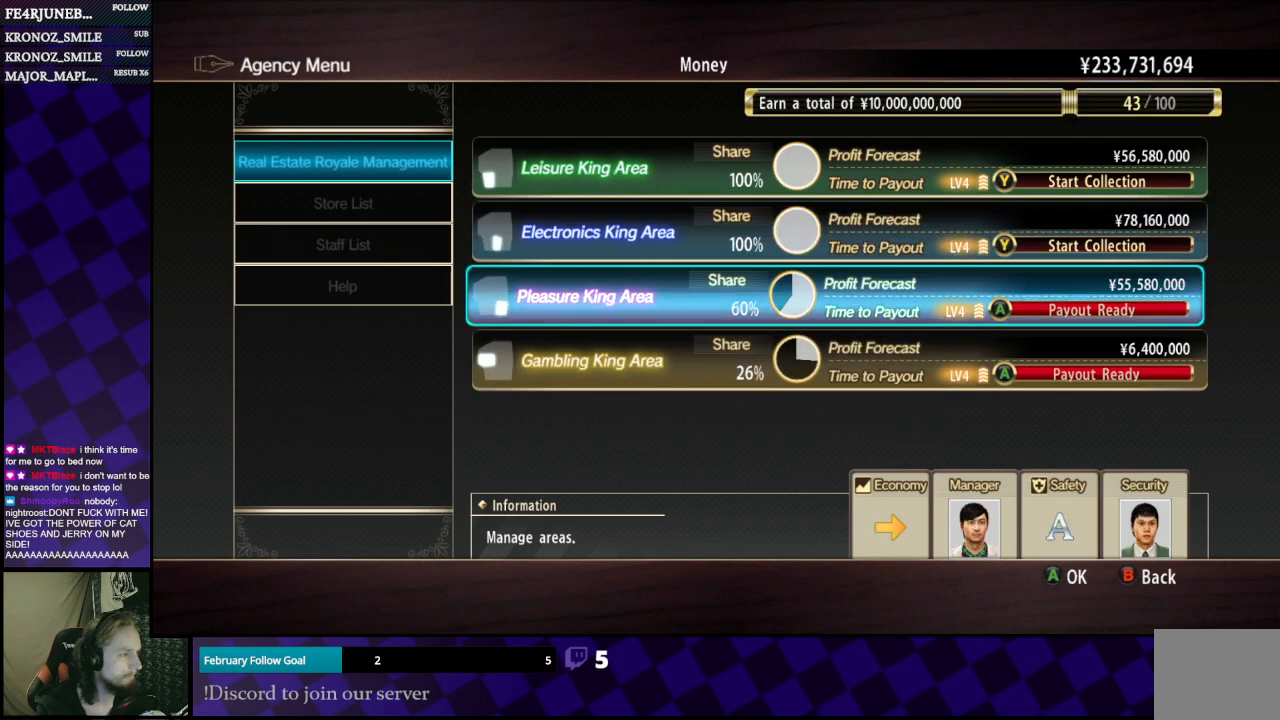
{"buttons": [], "left_stick": "center", "right_stick": "center", "events": [[33, "A", "down"], [167, "A", "up"], [333, "A", "down"], [433, "A", "up"]]}
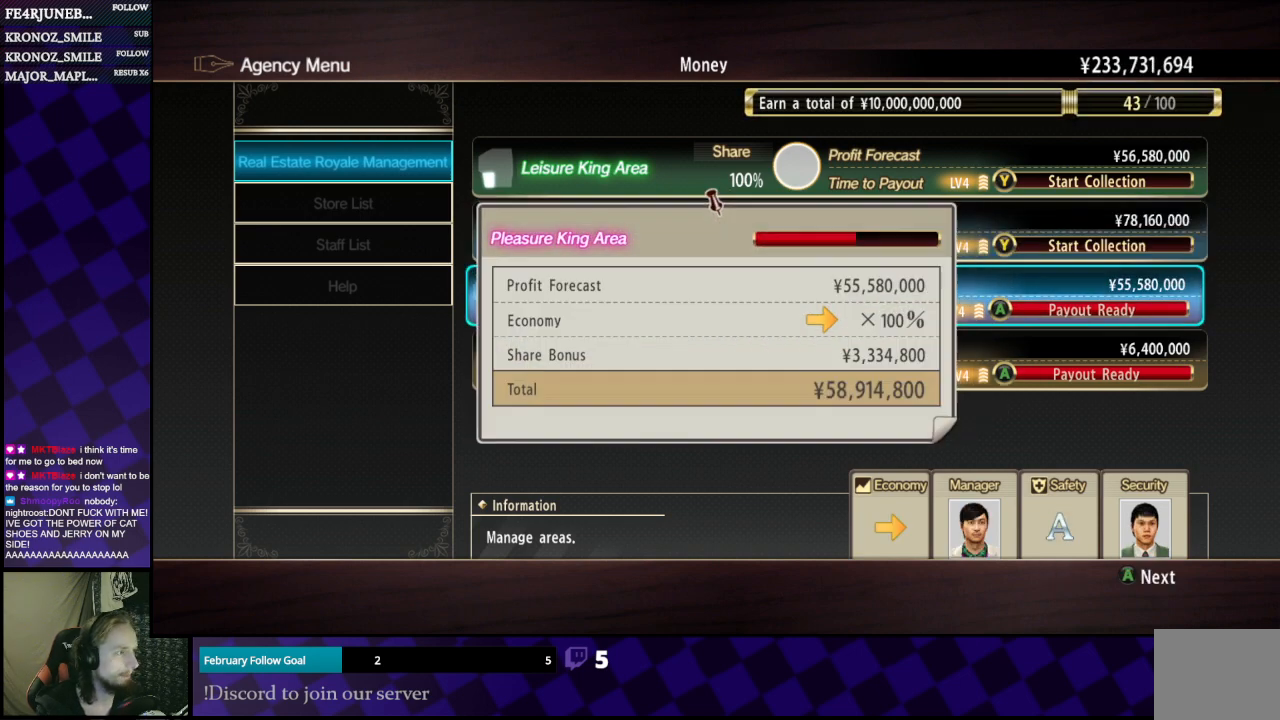
{"buttons": [], "left_stick": "center", "right_stick": "center", "events": []}
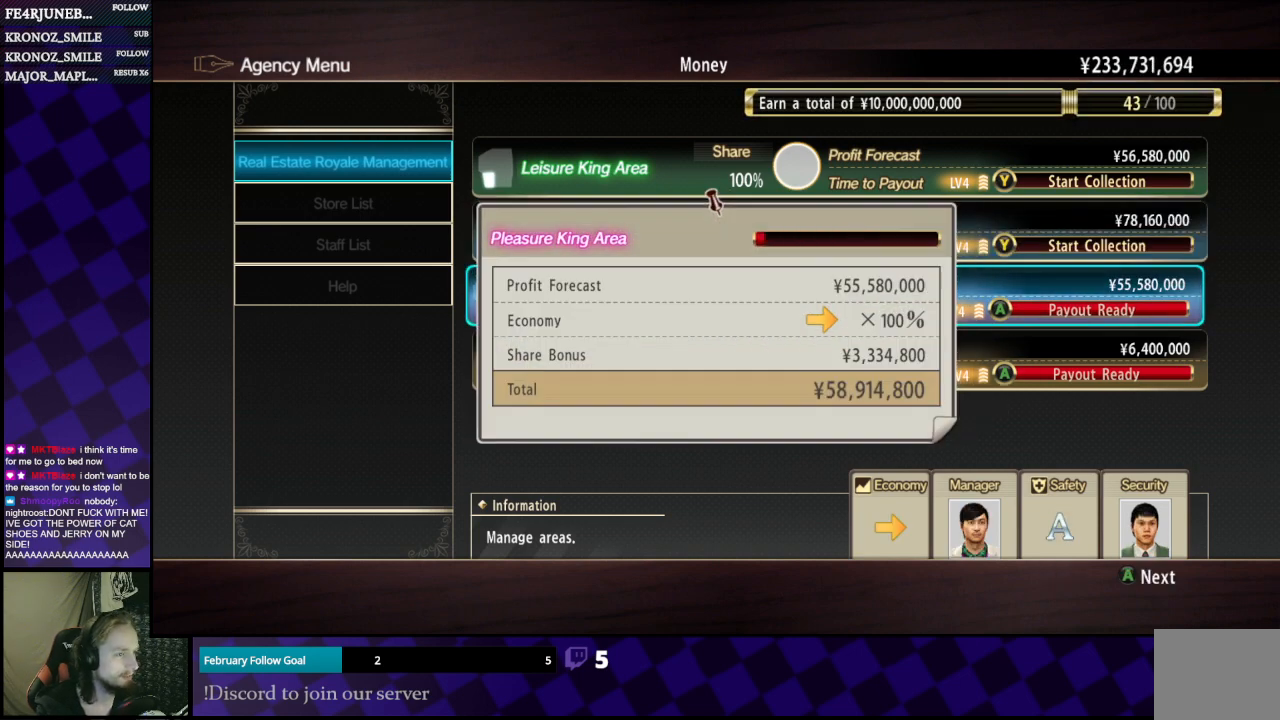
{"buttons": ["A"], "left_stick": "center", "right_stick": "center", "events": [[500, "A", "down"]]}
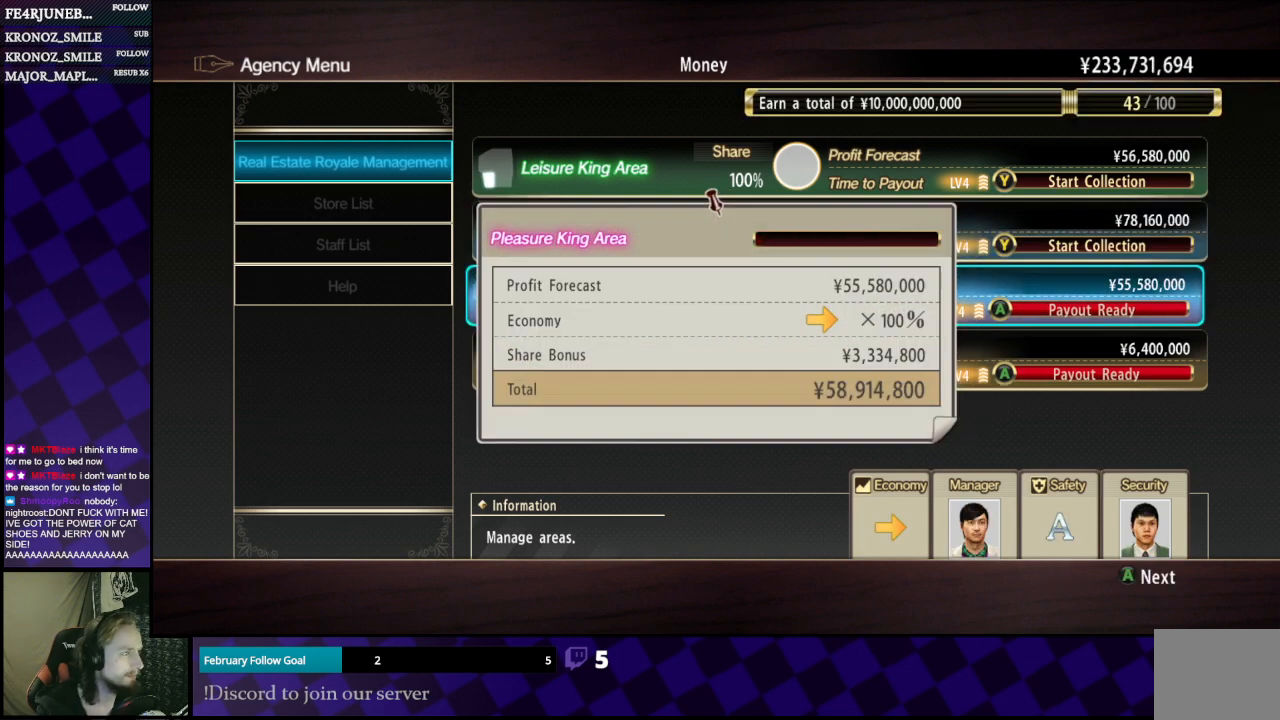
{"buttons": [], "left_stick": "center", "right_stick": "center", "events": [[33, "A", "up"], [300, "A", "down"], [367, "A", "up"]]}
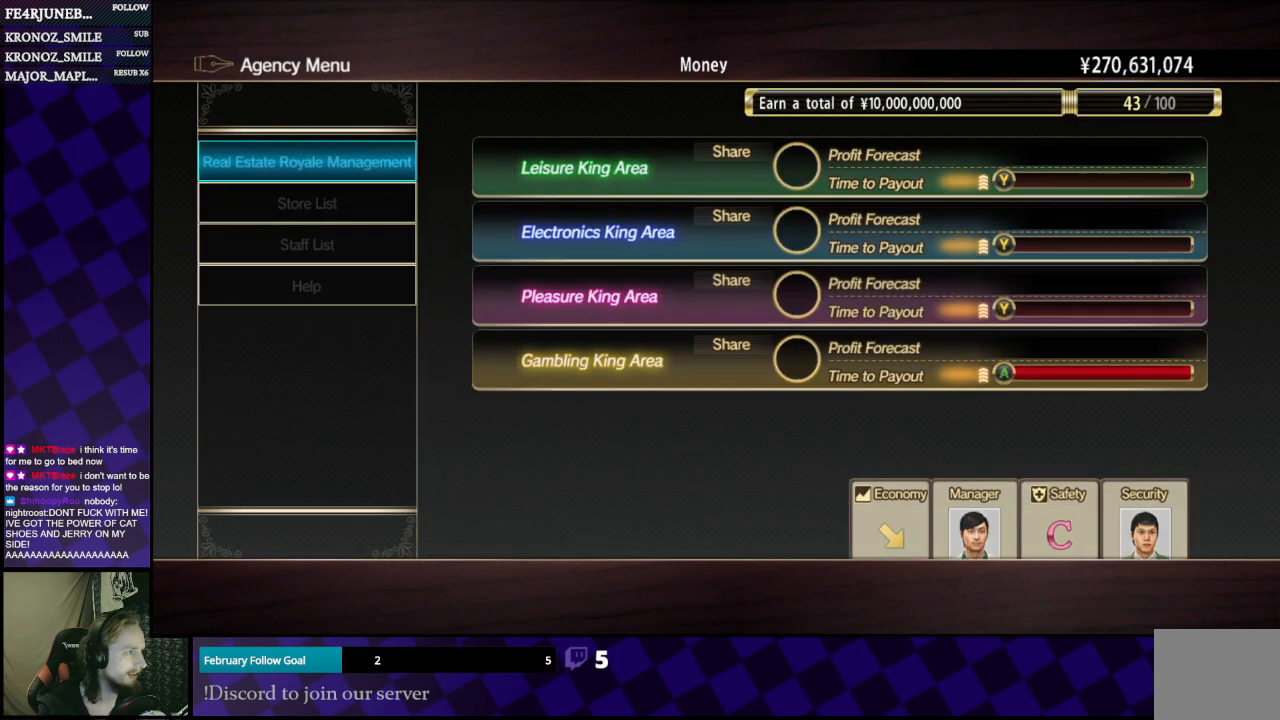
{"buttons": [], "left_stick": "center", "right_stick": "center", "events": []}
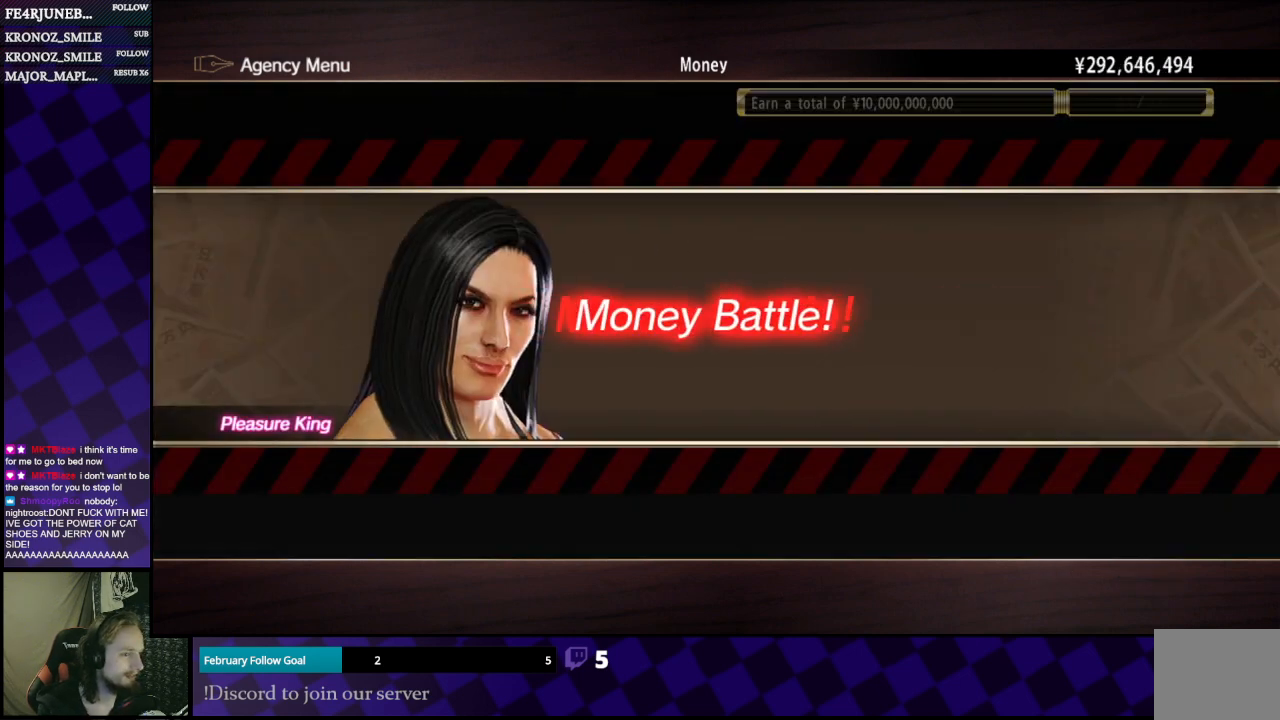
{"buttons": ["A"], "left_stick": "center", "right_stick": "center", "events": [[400, "A", "down"]]}
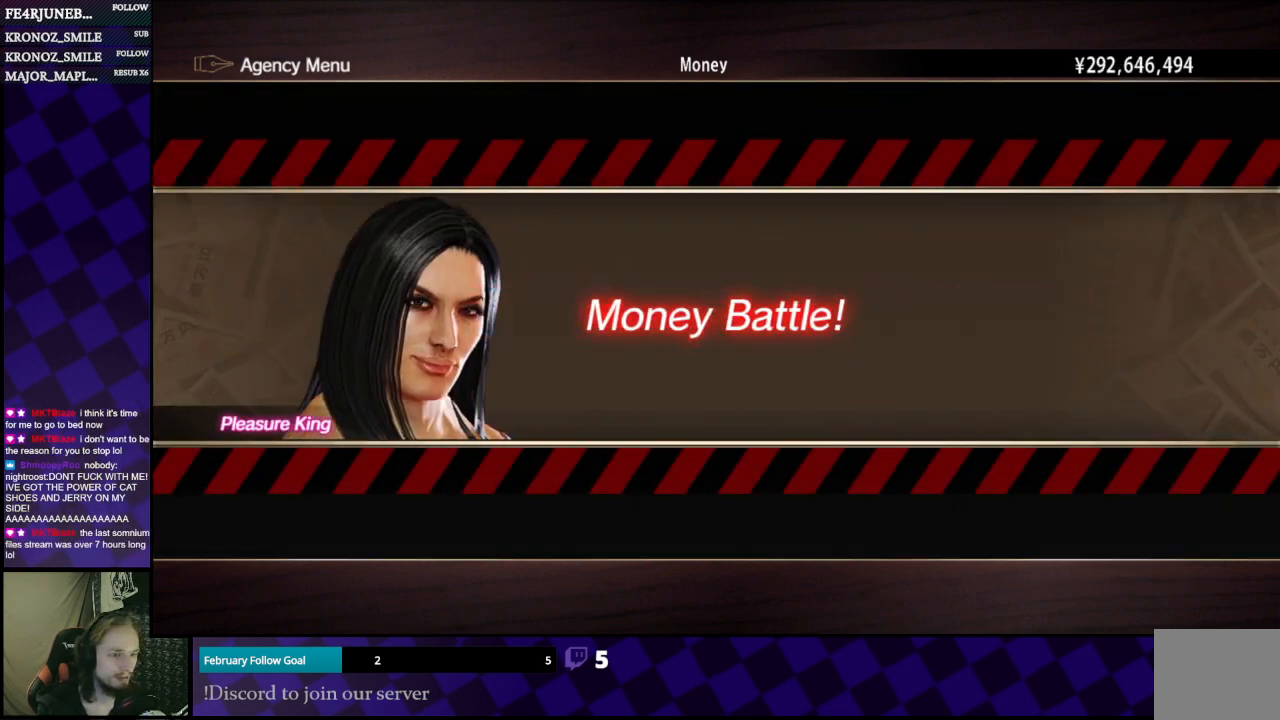
{"buttons": [], "left_stick": "center", "right_stick": "center", "events": [[33, "A", "up"]]}
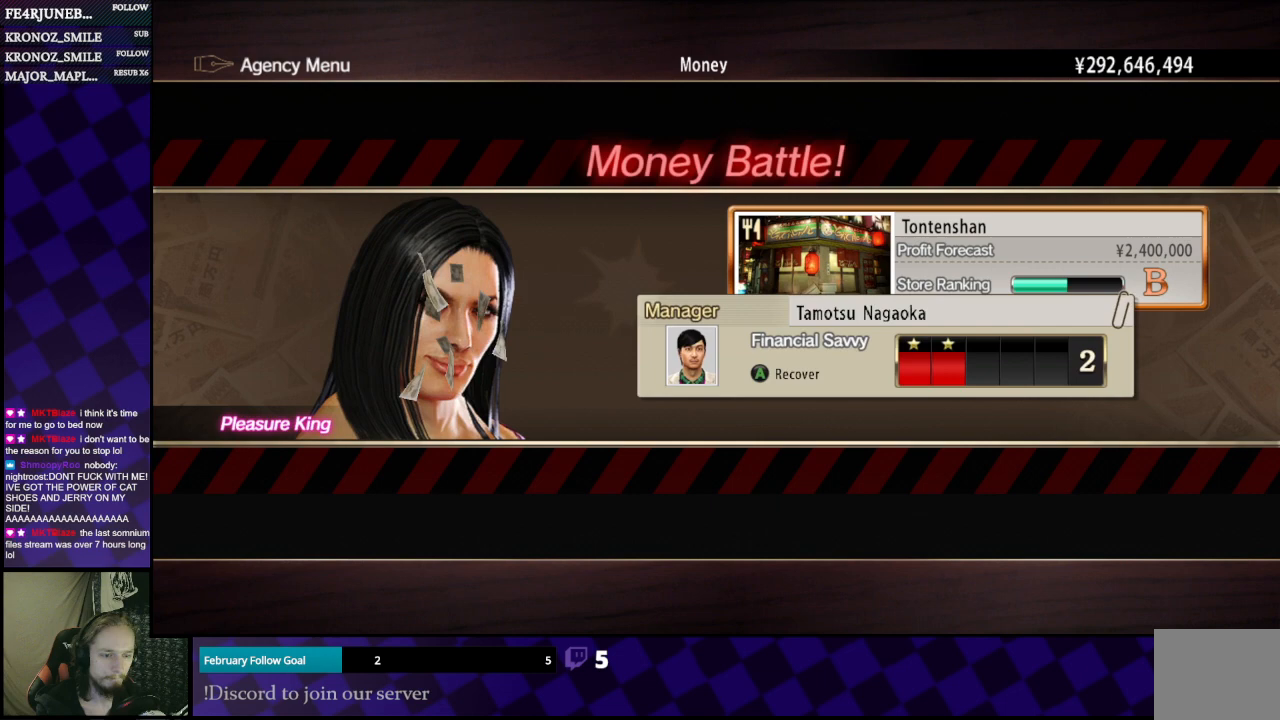
{"buttons": [], "left_stick": "center", "right_stick": "center", "events": [[367, "A", "down"], [433, "A", "up"]]}
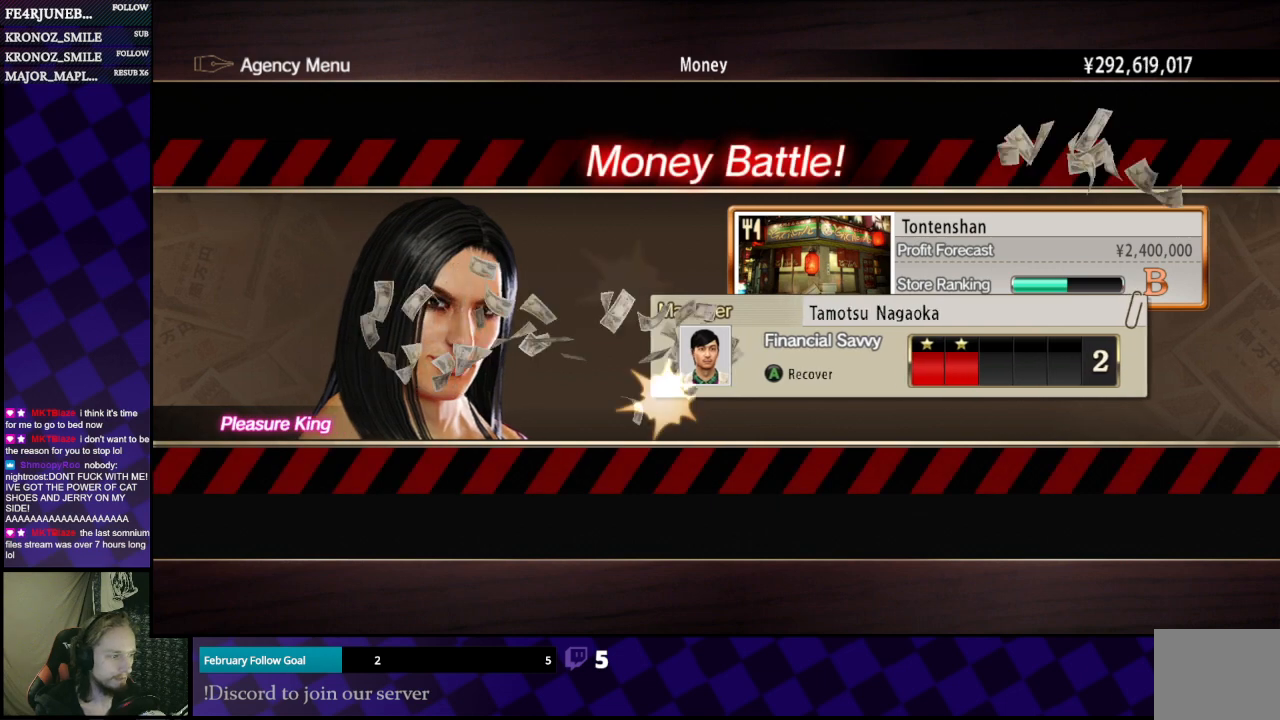
{"buttons": [], "left_stick": "center", "right_stick": "center", "events": []}
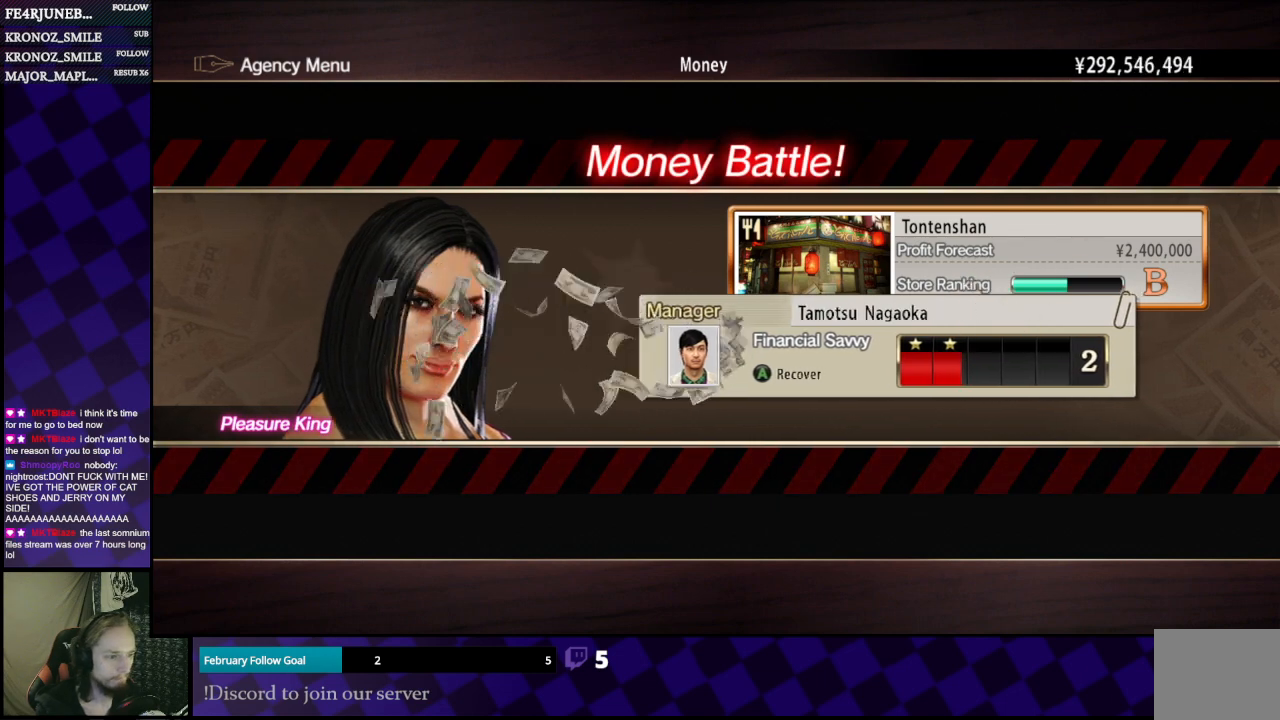
{"buttons": [], "left_stick": "center", "right_stick": "center", "events": []}
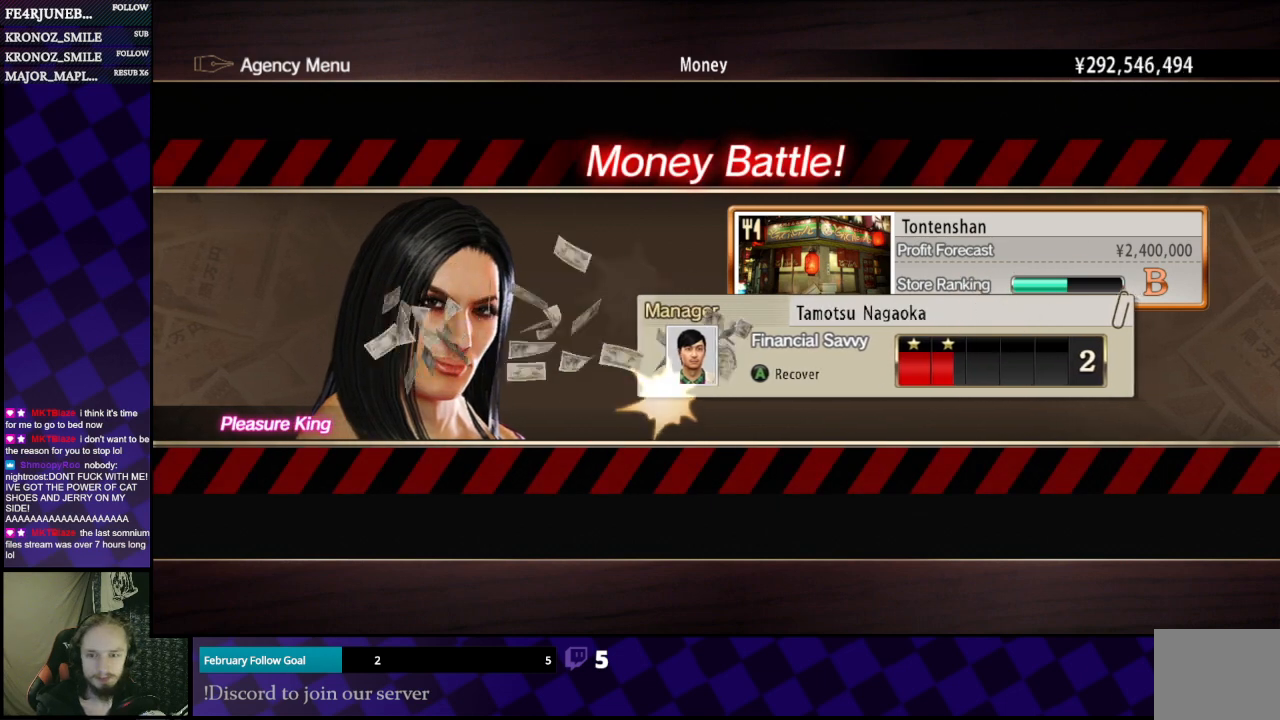
{"buttons": [], "left_stick": "center", "right_stick": "center", "events": []}